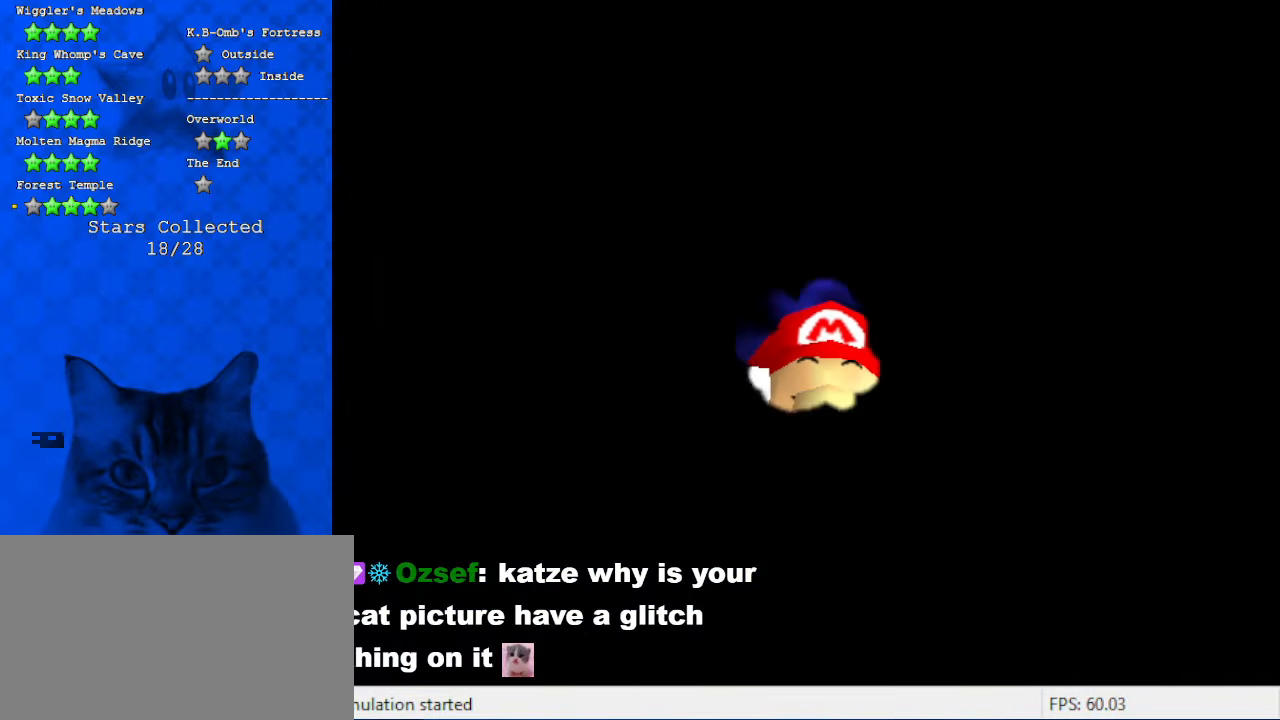
Gameplay with keyboard; each line is a JSON object with the keys held at the frame after it. "events" lists presses ("down") and releases ("up") of "a", "c", "ctrl", "d", "down", "left", "return", "right", "s", "shift", "up", "w", "x" and "y" between this image and that frame as [ms after this image, input, new state], when the widget could be followed in between. No other keys are recorded. Mouse input is not recorded.
{"keys": [], "events": []}
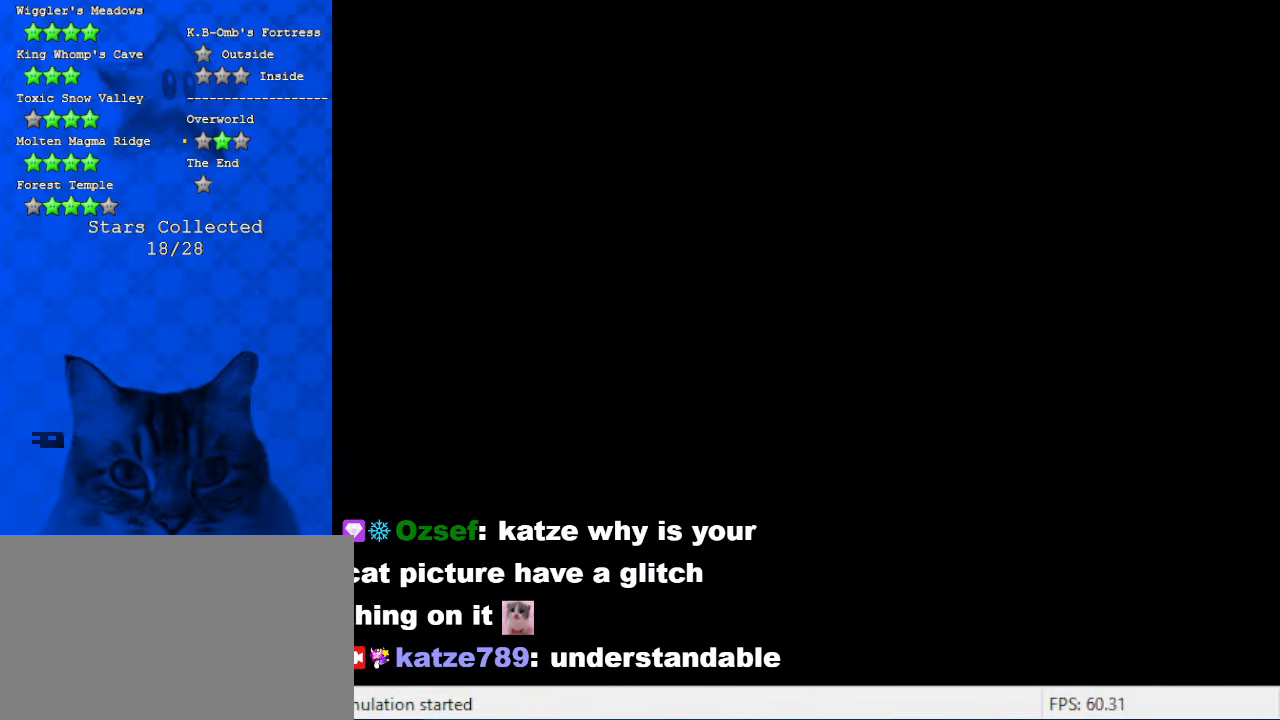
{"keys": [], "events": []}
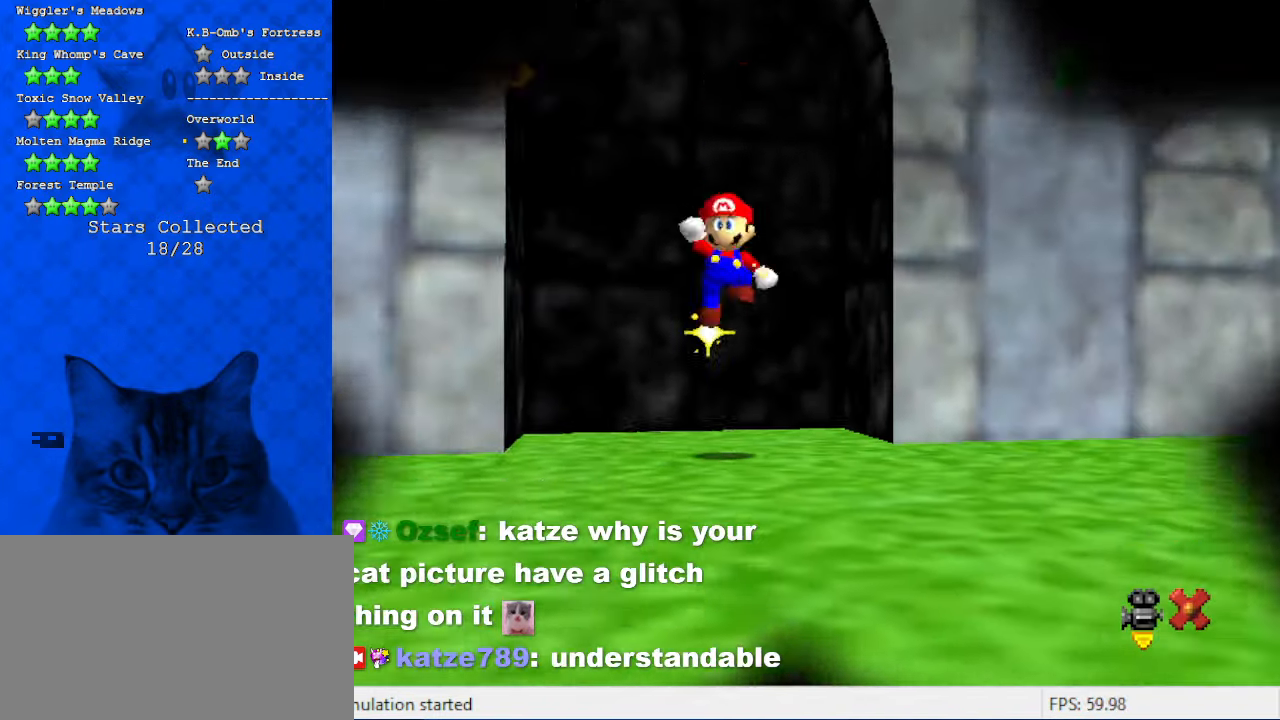
{"keys": [], "events": []}
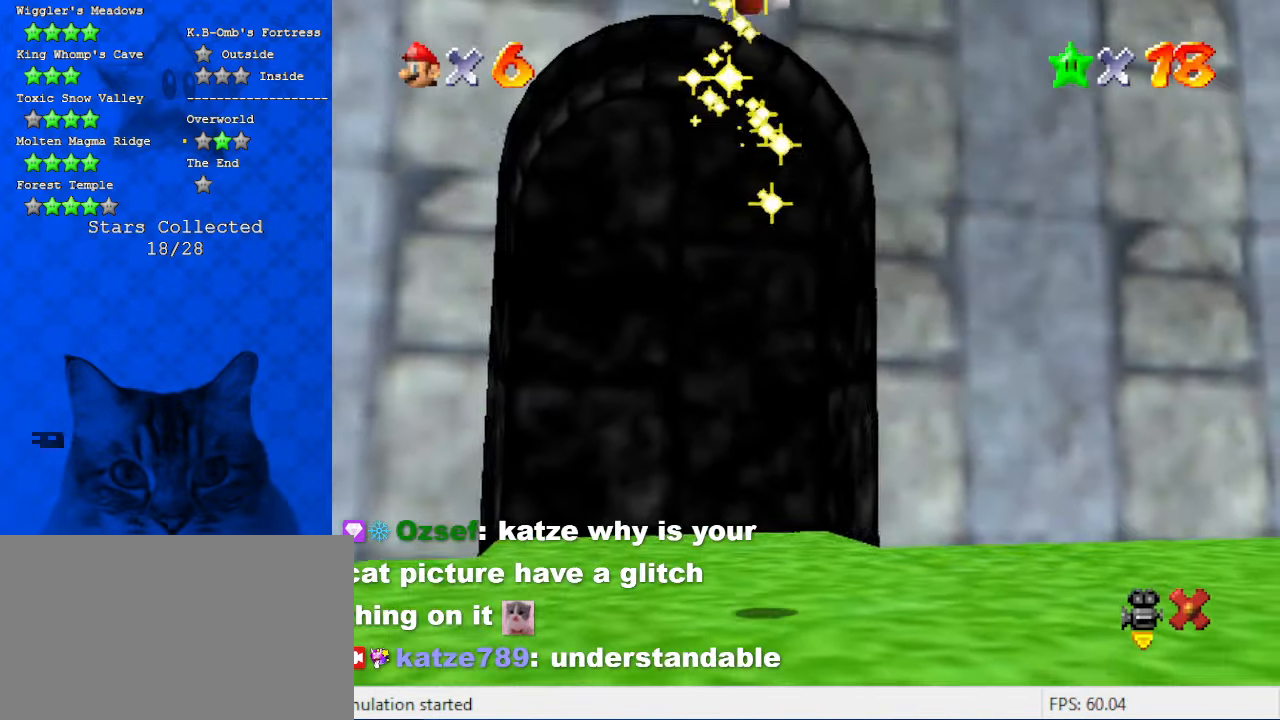
{"keys": [], "events": []}
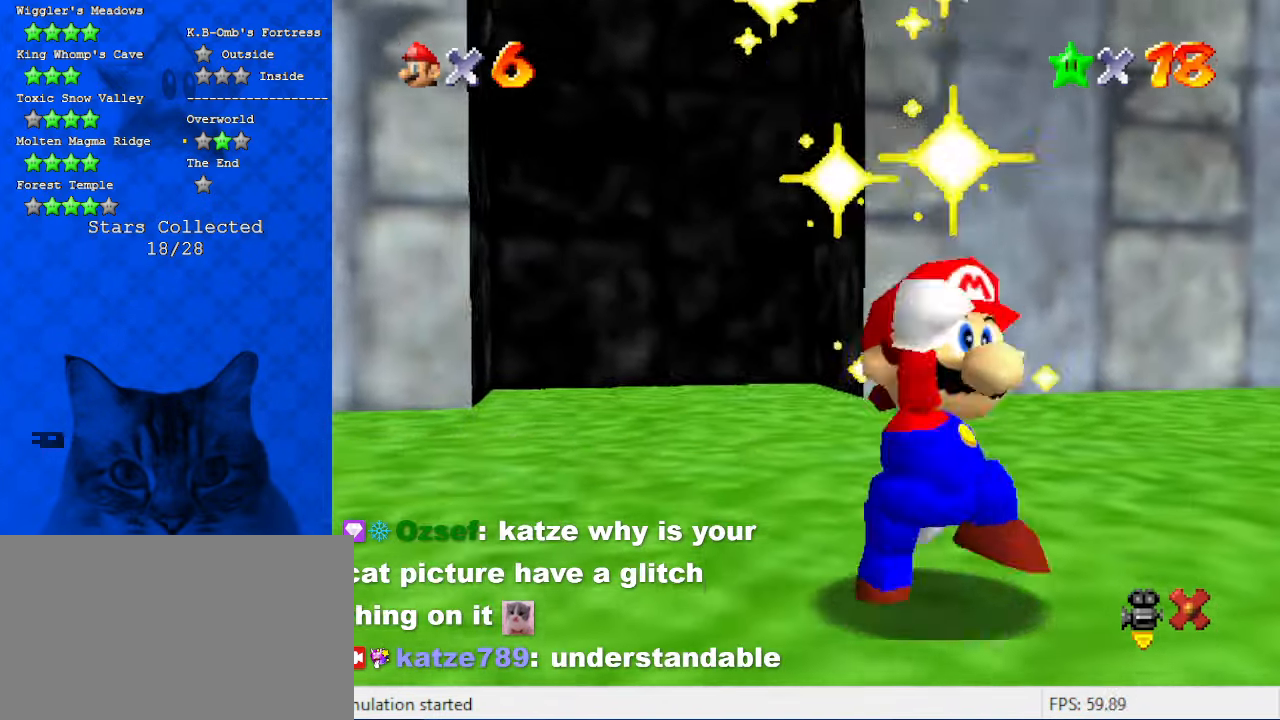
{"keys": [], "events": []}
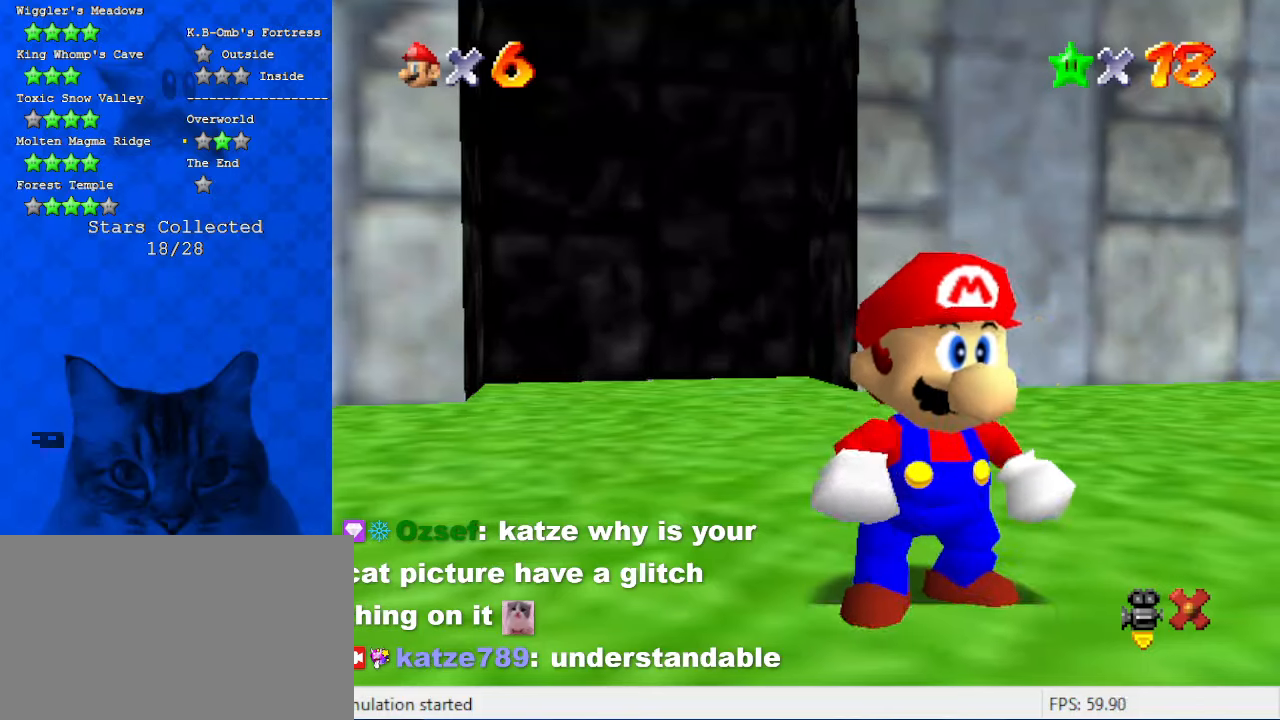
{"keys": [], "events": []}
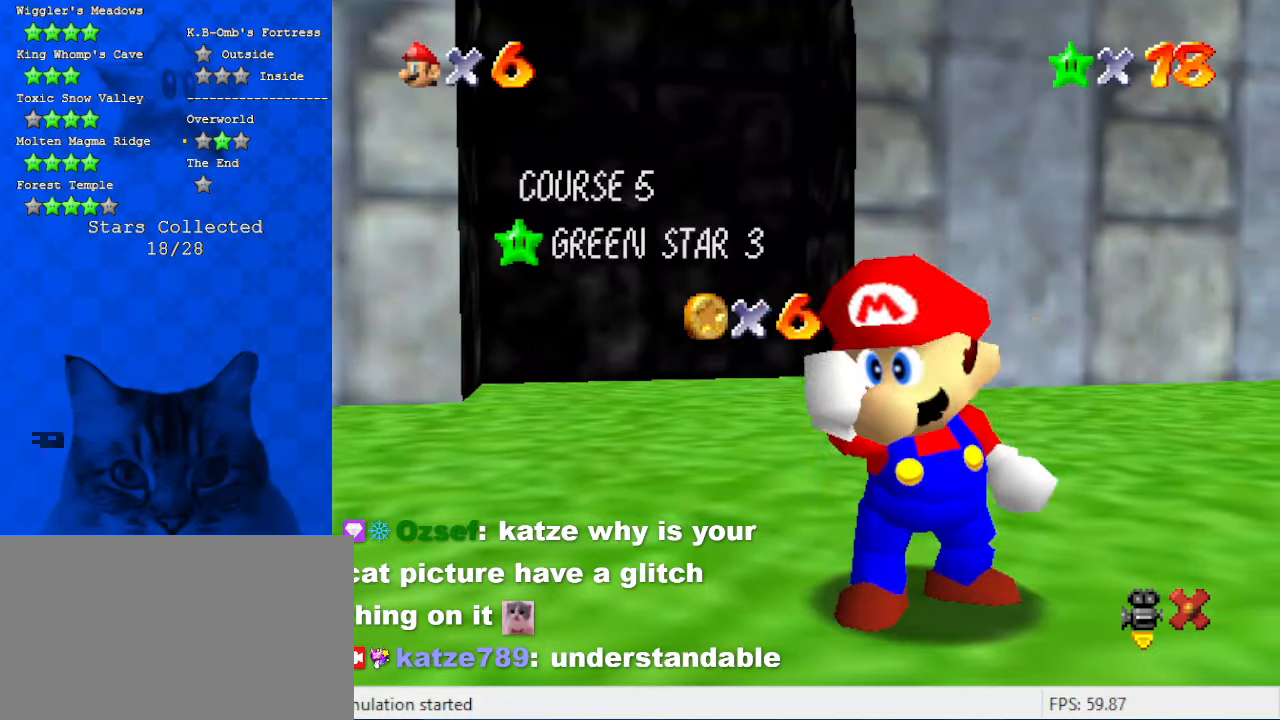
{"keys": [], "events": []}
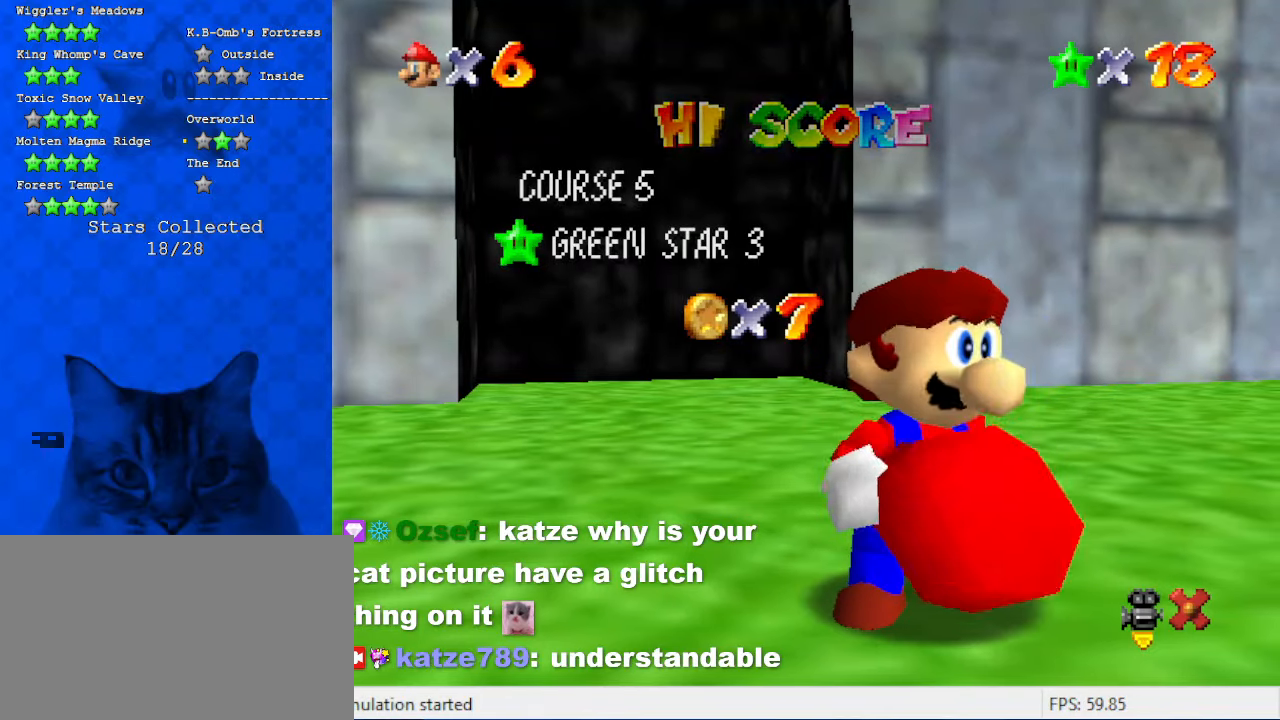
{"keys": [], "events": [[200, "c", "down"], [333, "c", "up"]]}
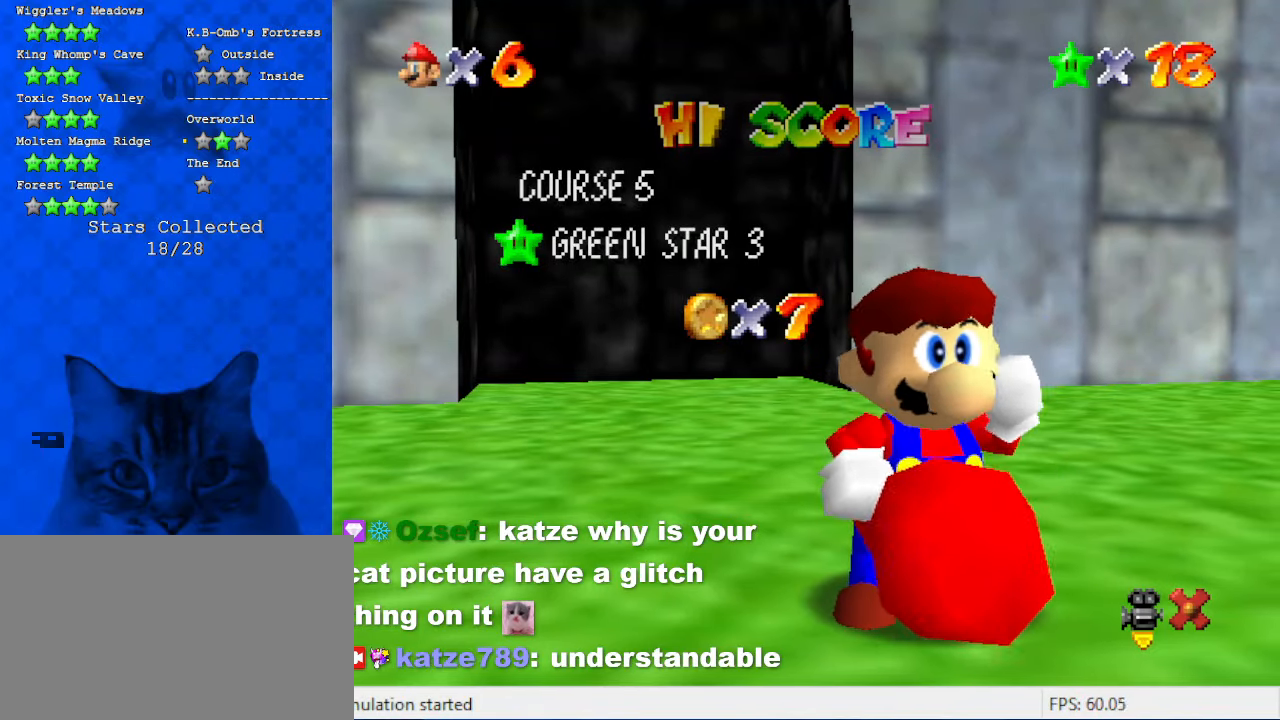
{"keys": [], "events": []}
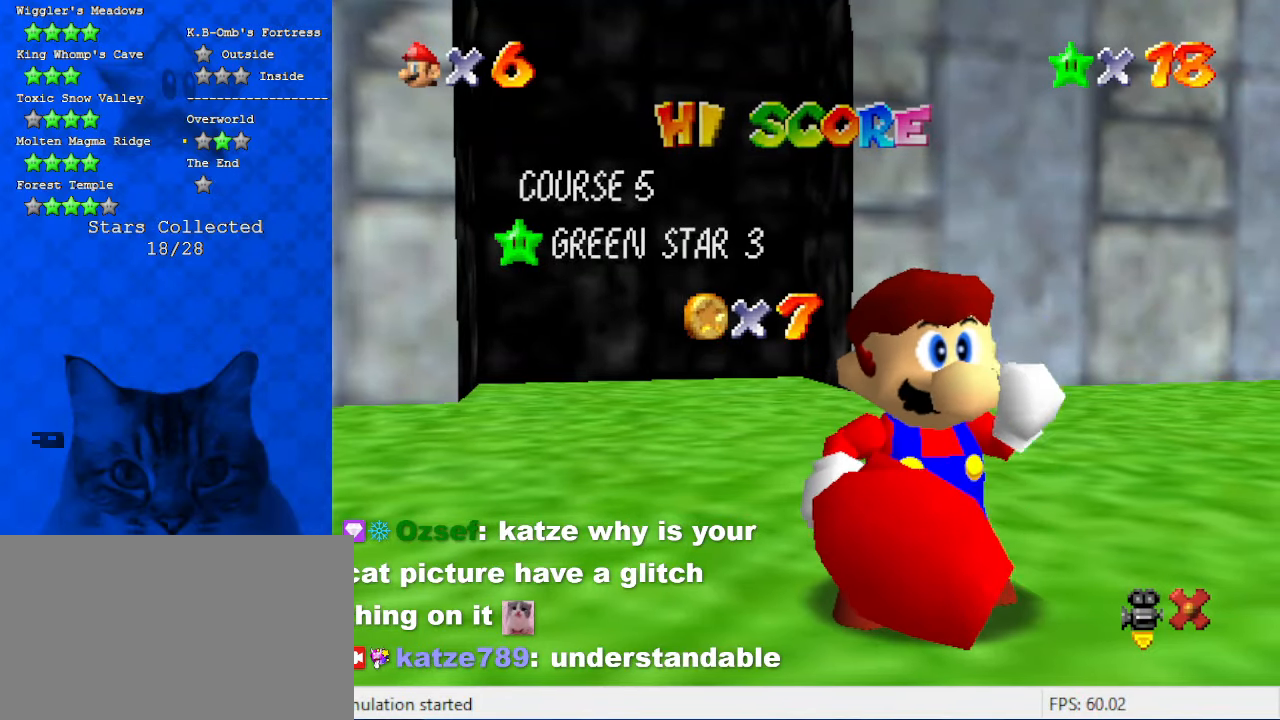
{"keys": [], "events": [[266, "shift", "down"], [500, "shift", "up"]]}
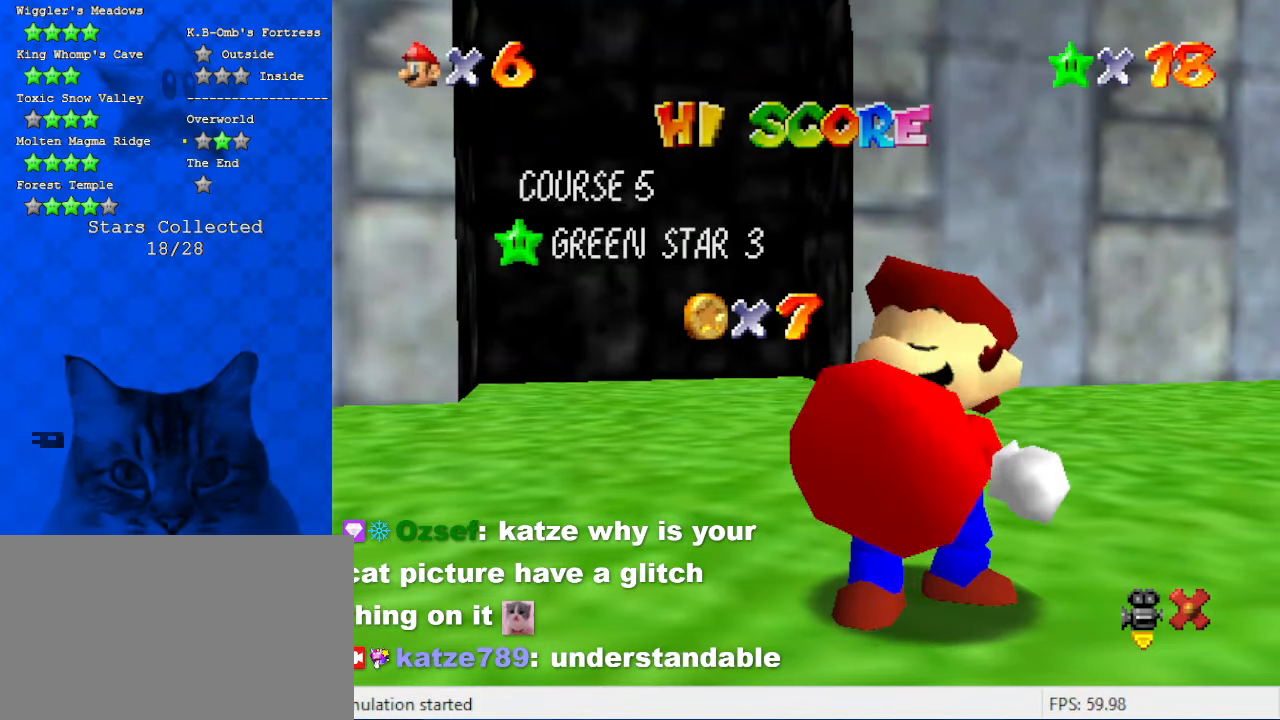
{"keys": [], "events": []}
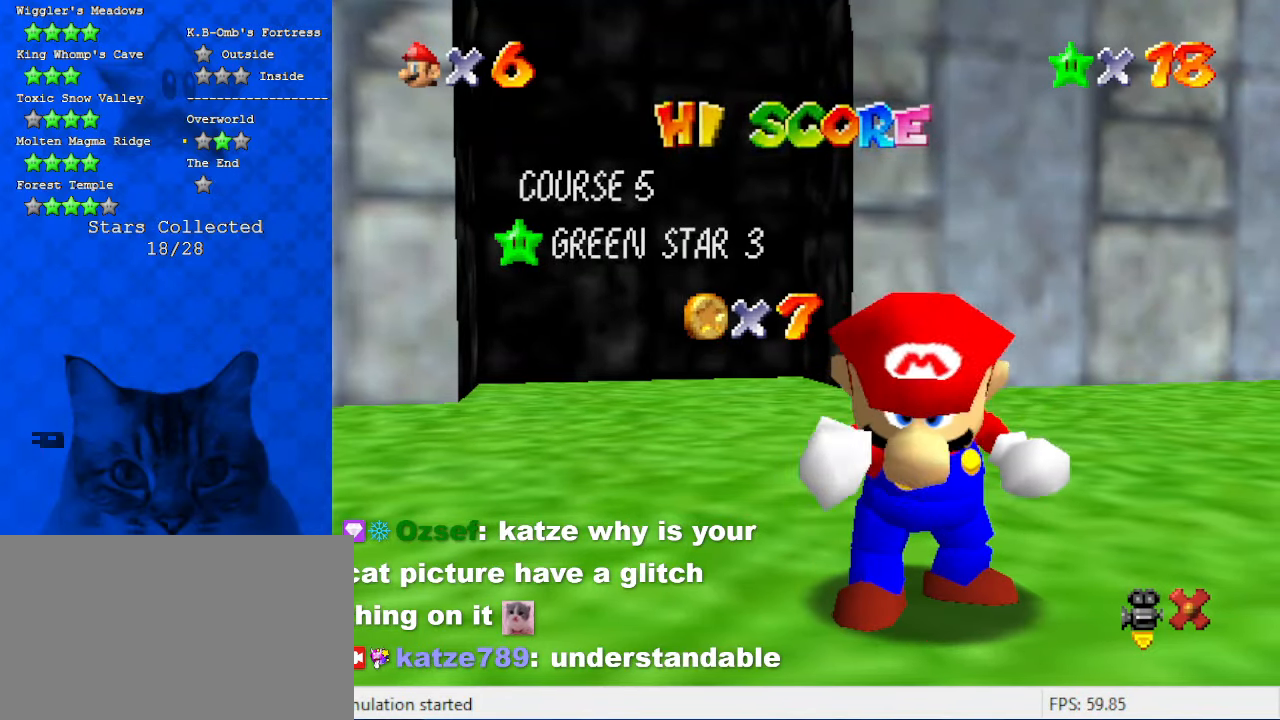
{"keys": ["shift"], "events": [[333, "shift", "down"]]}
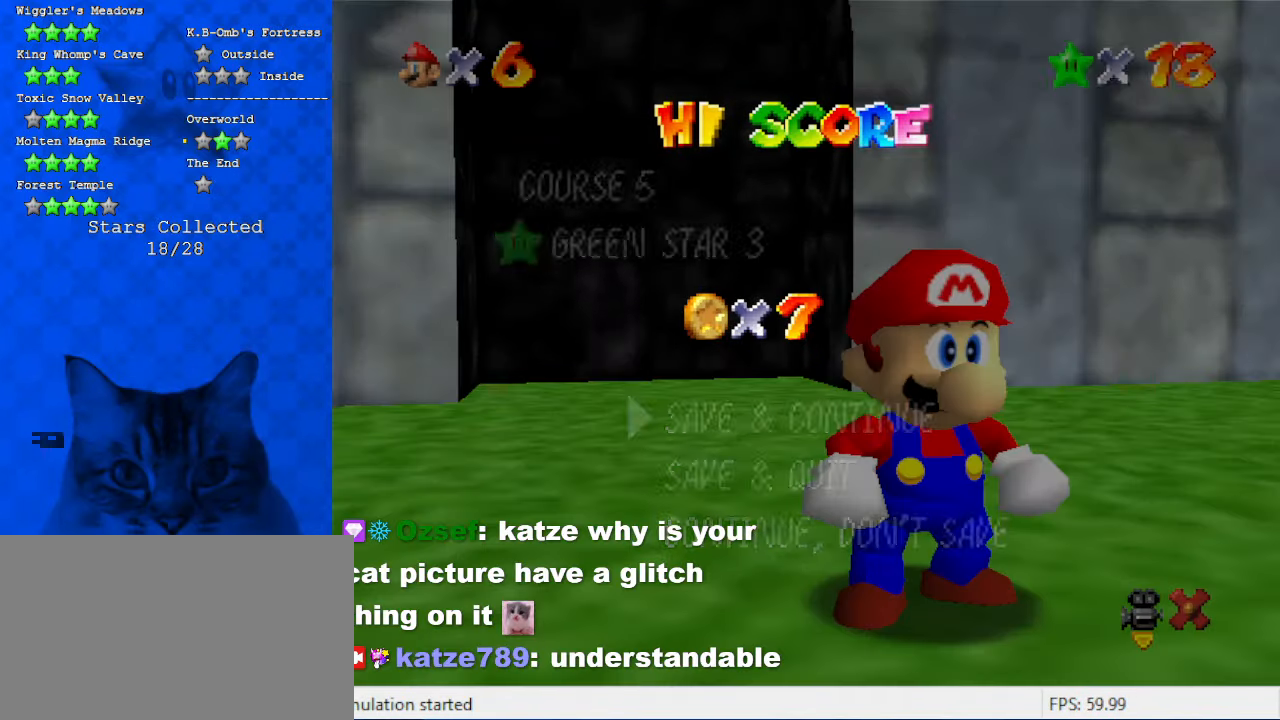
{"keys": [], "events": [[133, "shift", "up"], [266, "return", "down"], [400, "return", "up"]]}
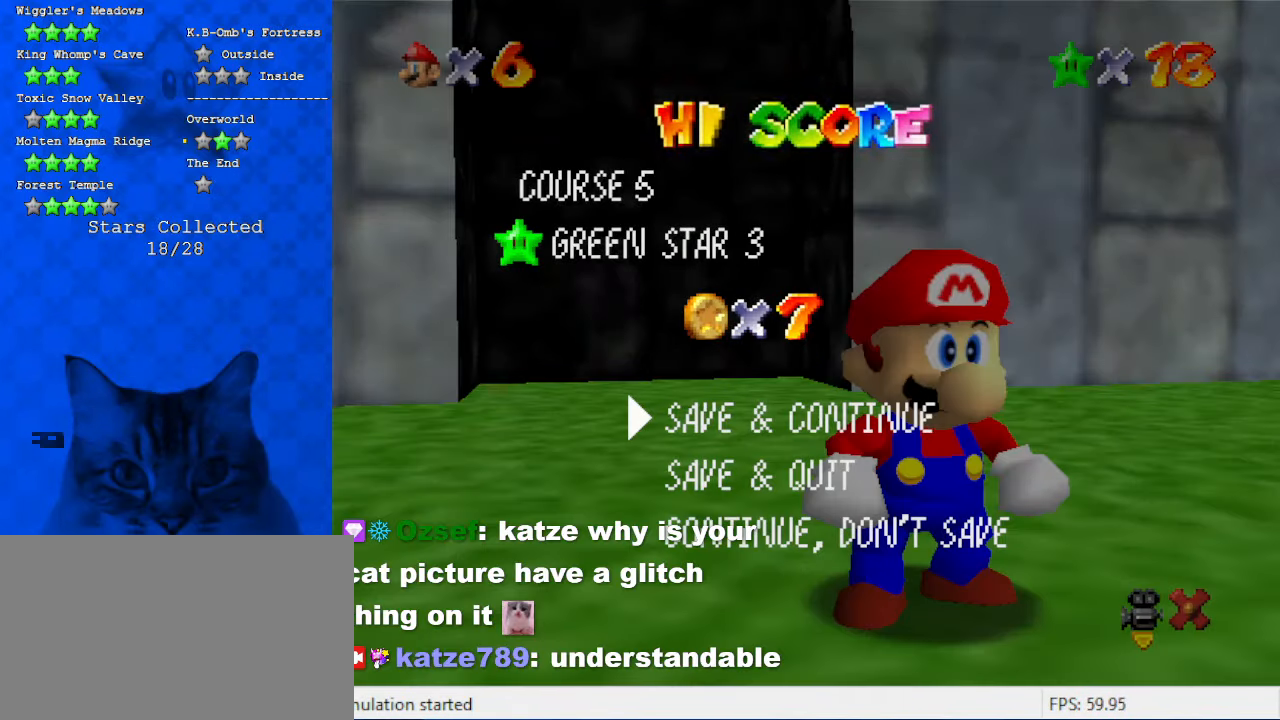
{"keys": [], "events": []}
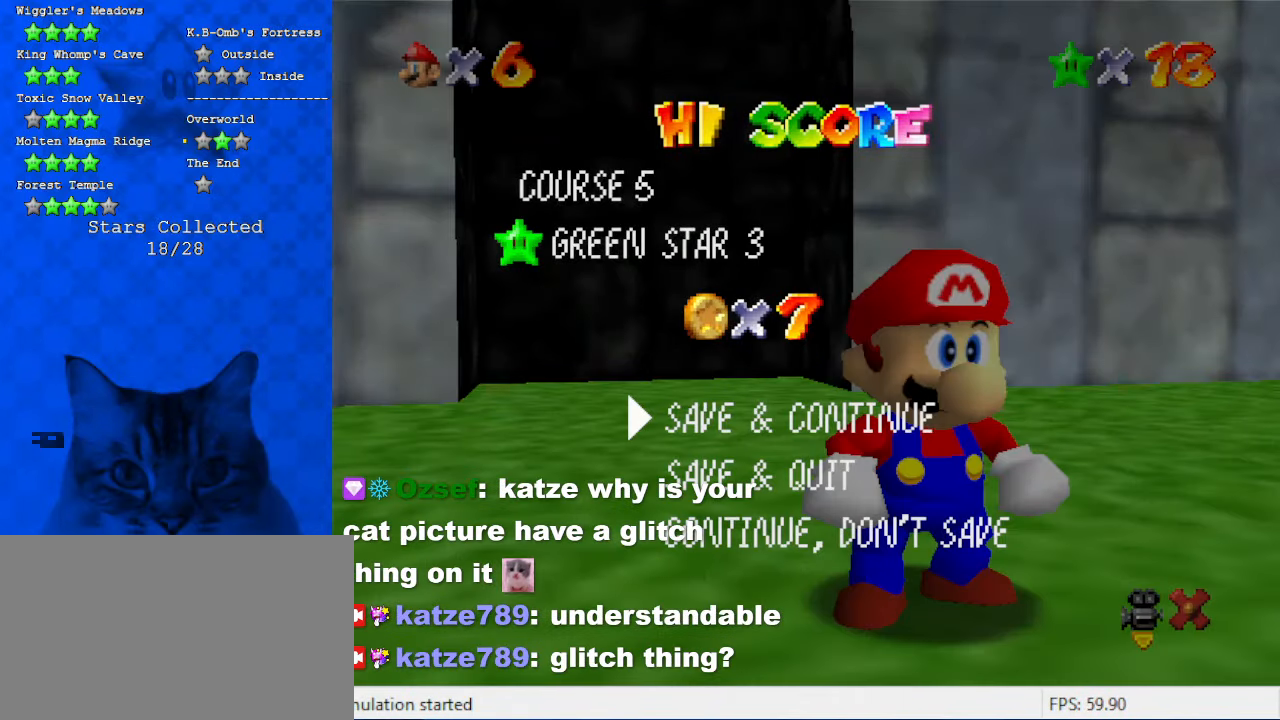
{"keys": [], "events": []}
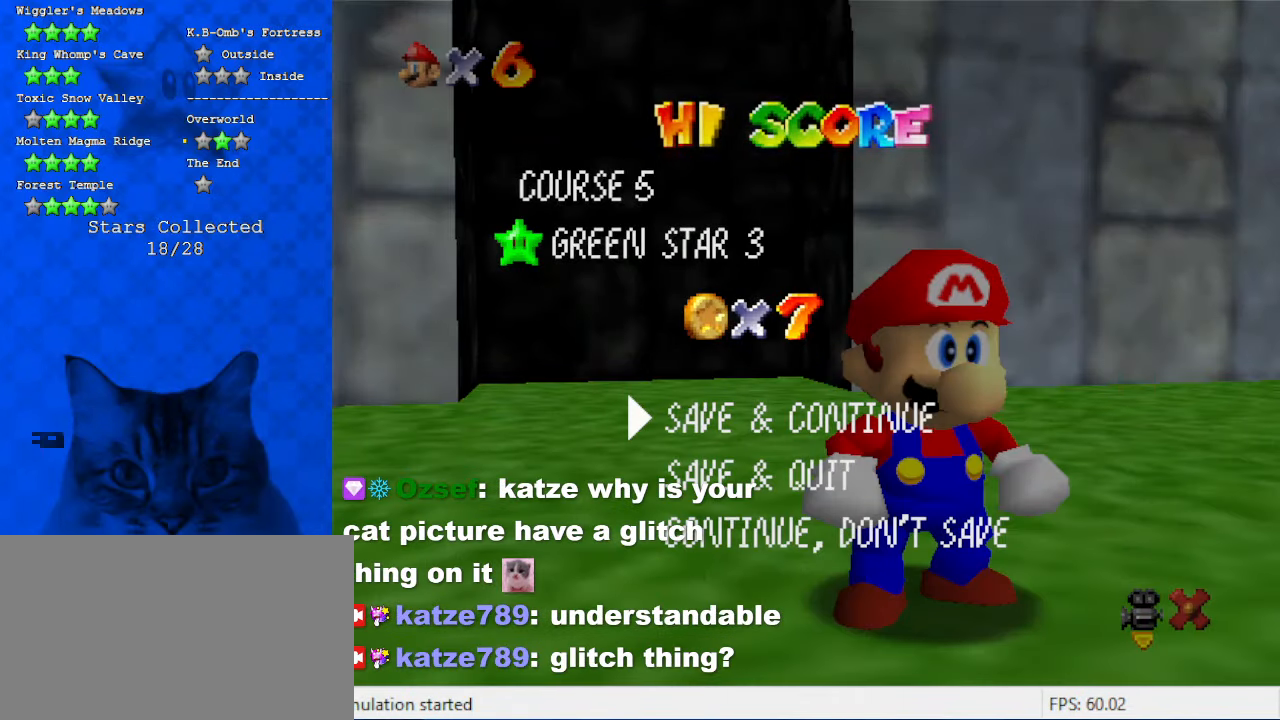
{"keys": [], "events": []}
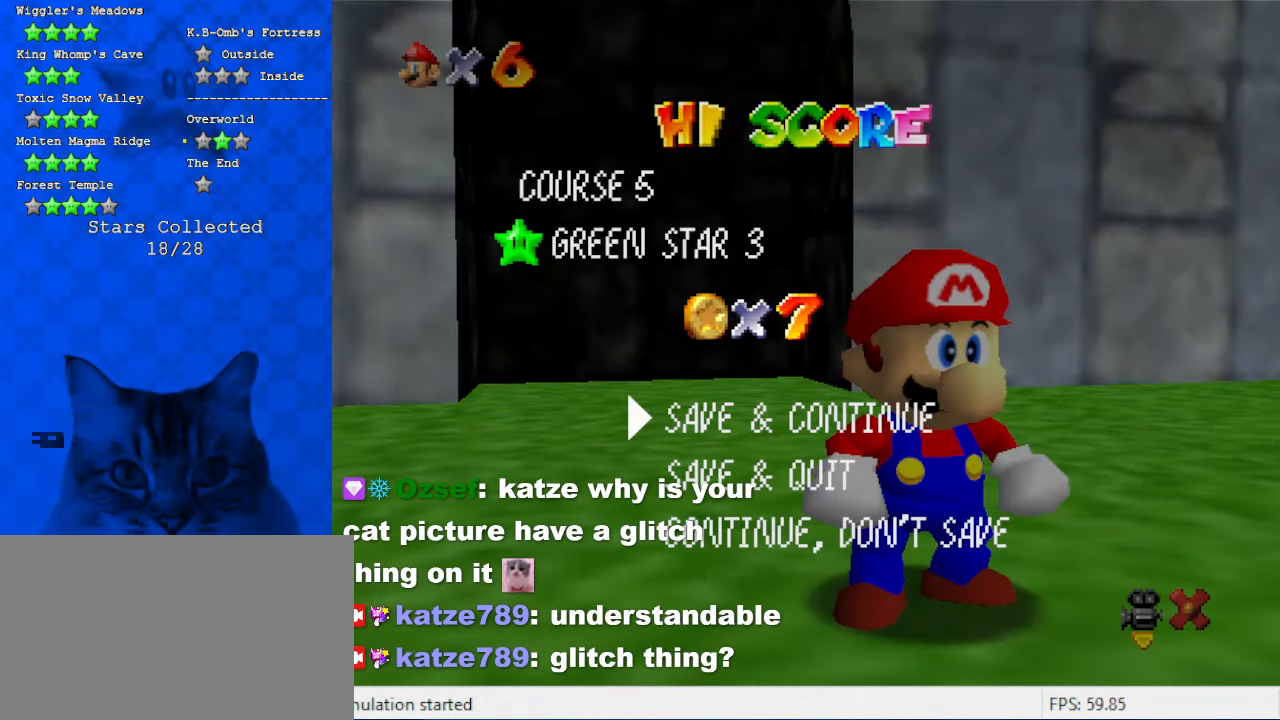
{"keys": [], "events": []}
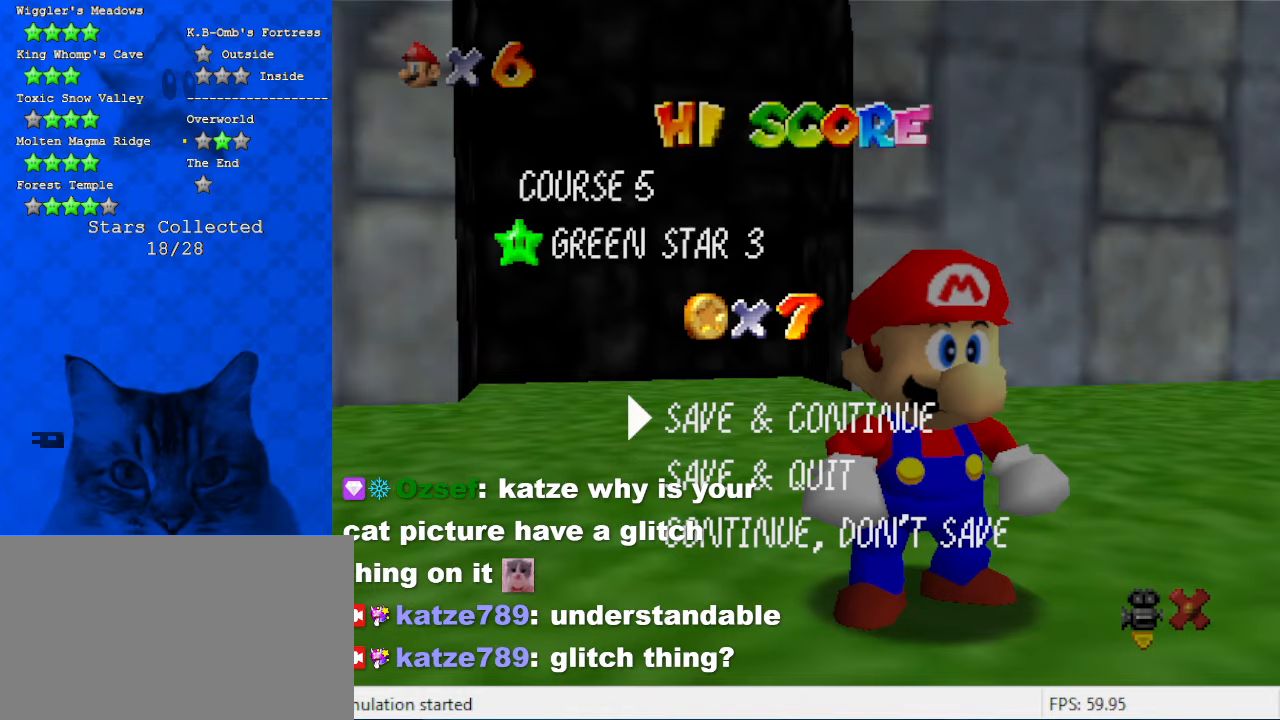
{"keys": [], "events": [[33, "shift", "down"], [233, "shift", "up"], [266, "a", "down"], [400, "a", "up"]]}
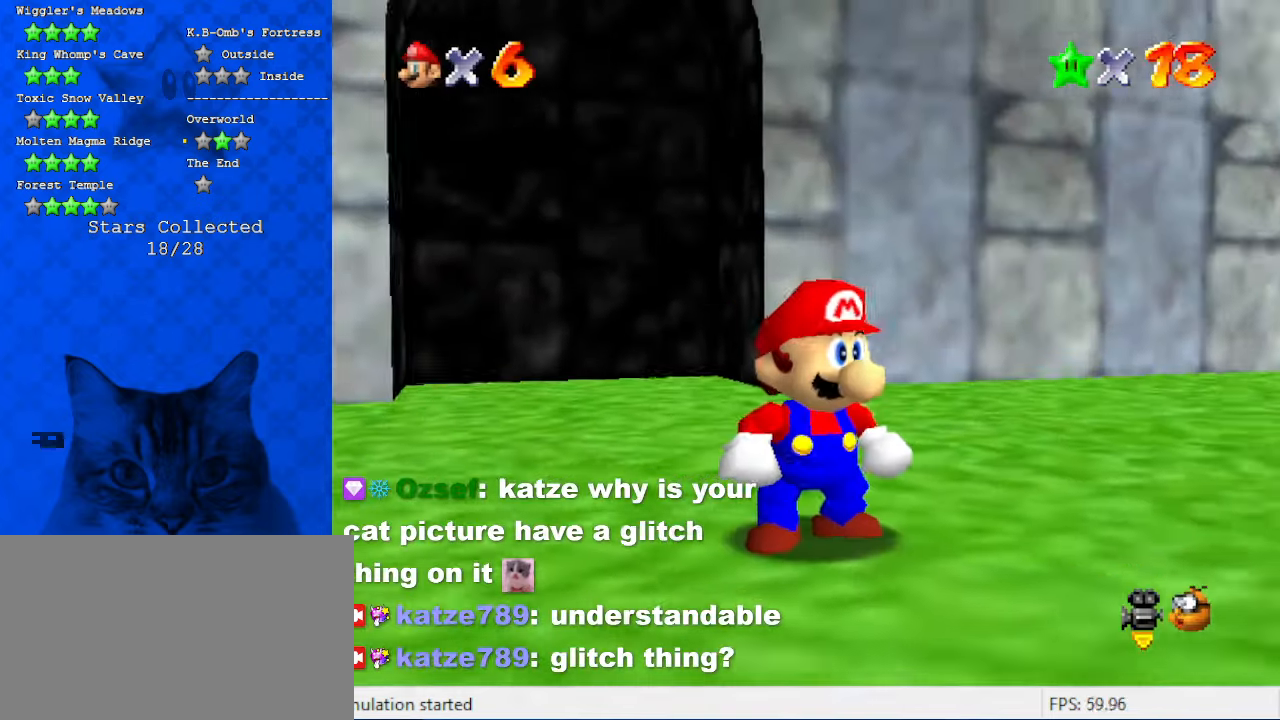
{"keys": ["left", "up"], "events": [[433, "up", "down"], [466, "left", "down"]]}
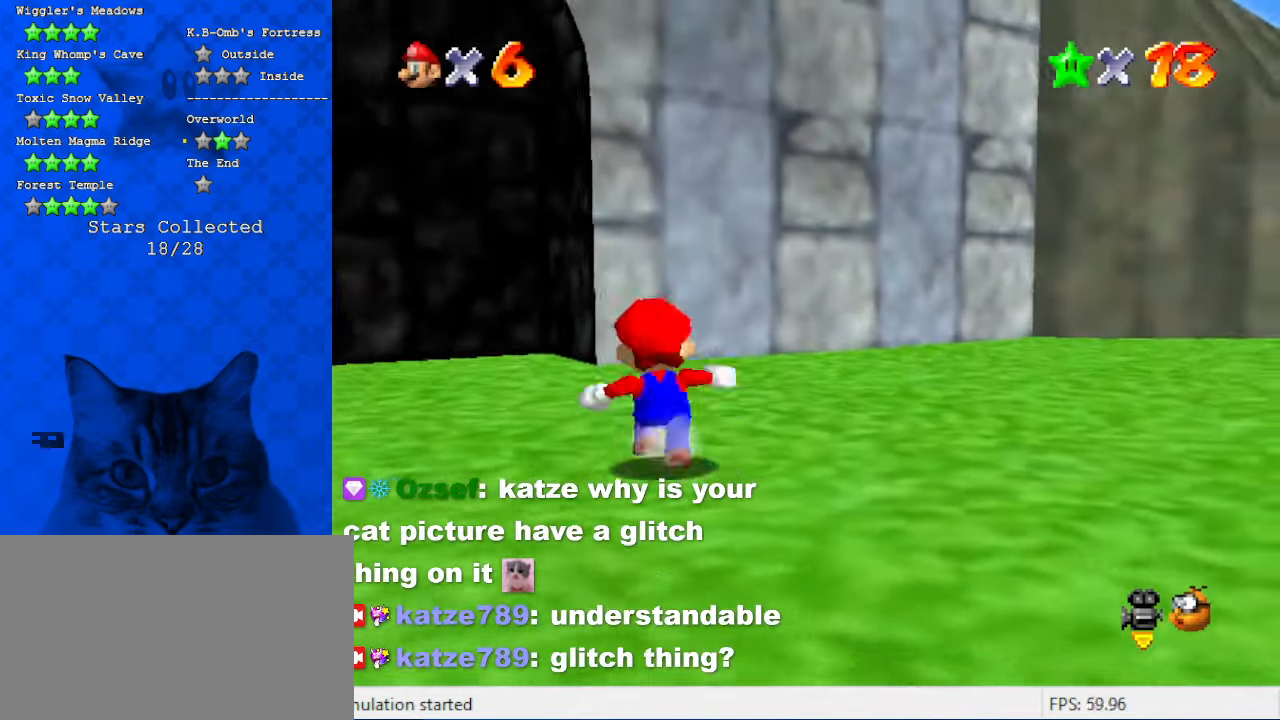
{"keys": ["down", "left"], "events": [[100, "a", "down"], [266, "up", "up"], [300, "a", "up"], [500, "down", "down"]]}
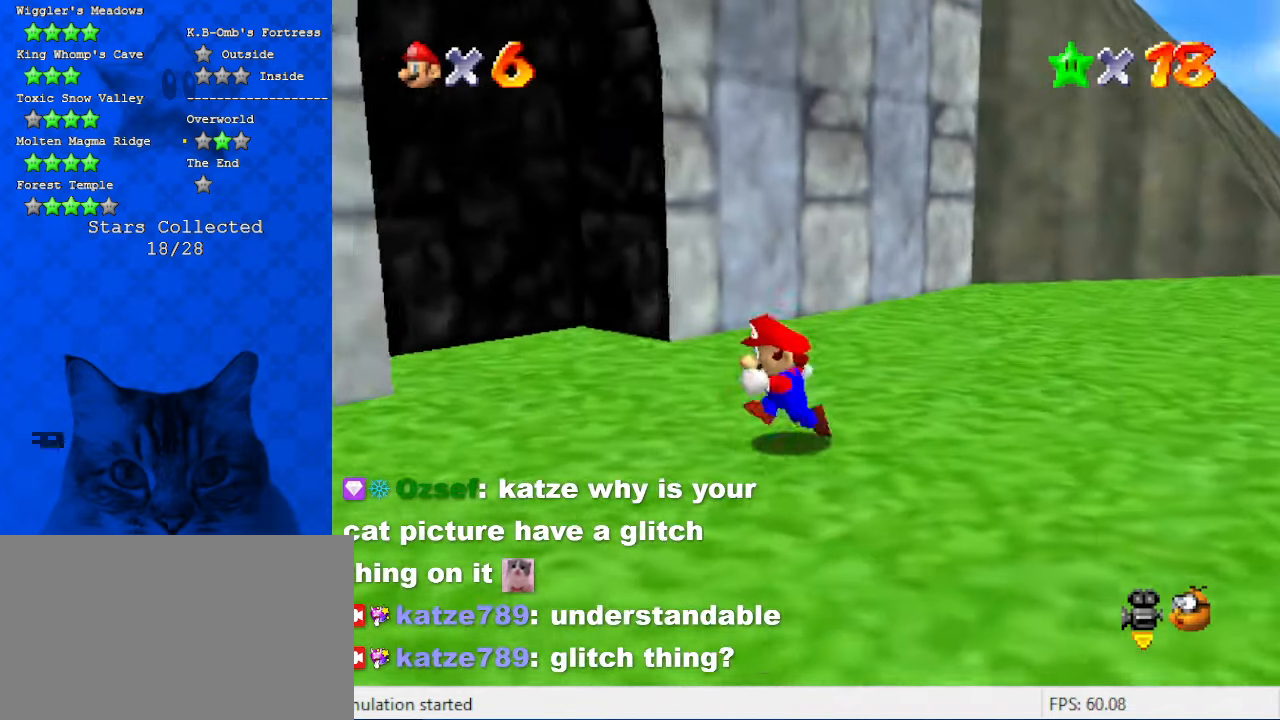
{"keys": ["d", "down", "right"], "events": [[266, "left", "up"], [400, "d", "down"], [433, "right", "down"]]}
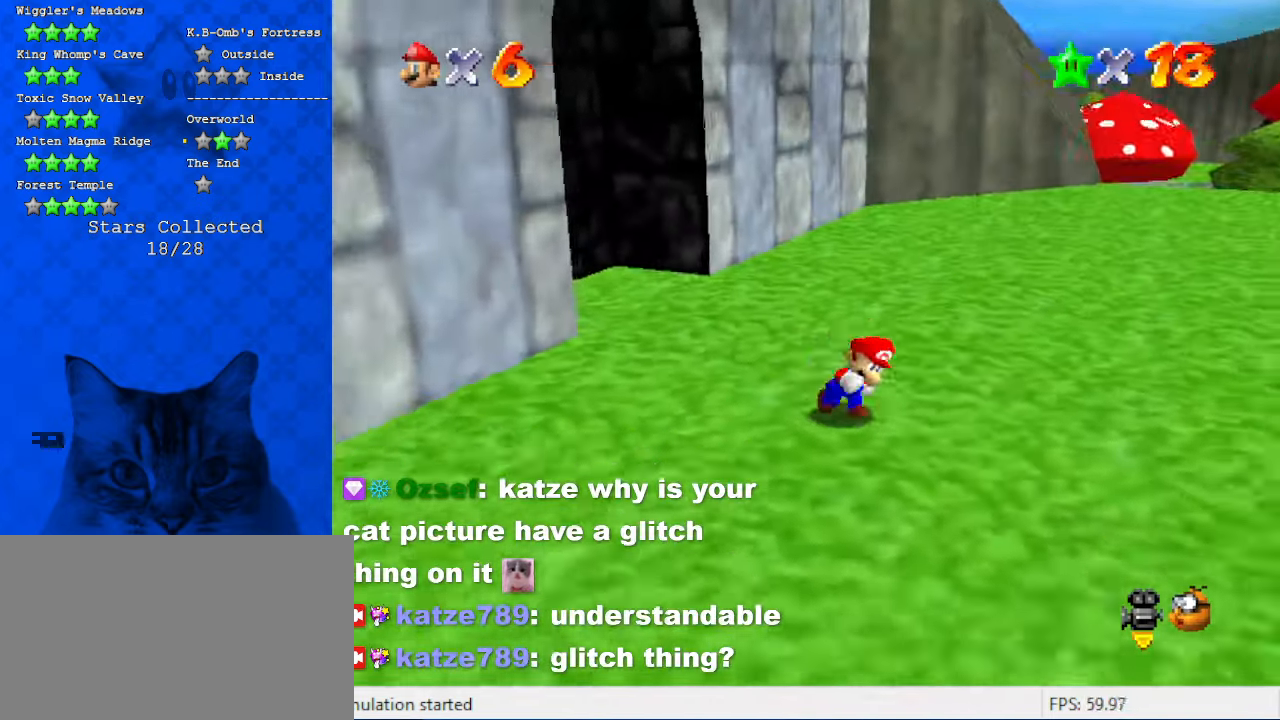
{"keys": ["right", "up"], "events": [[33, "down", "up"], [133, "d", "up"], [233, "d", "down"], [233, "up", "down"], [400, "d", "up"]]}
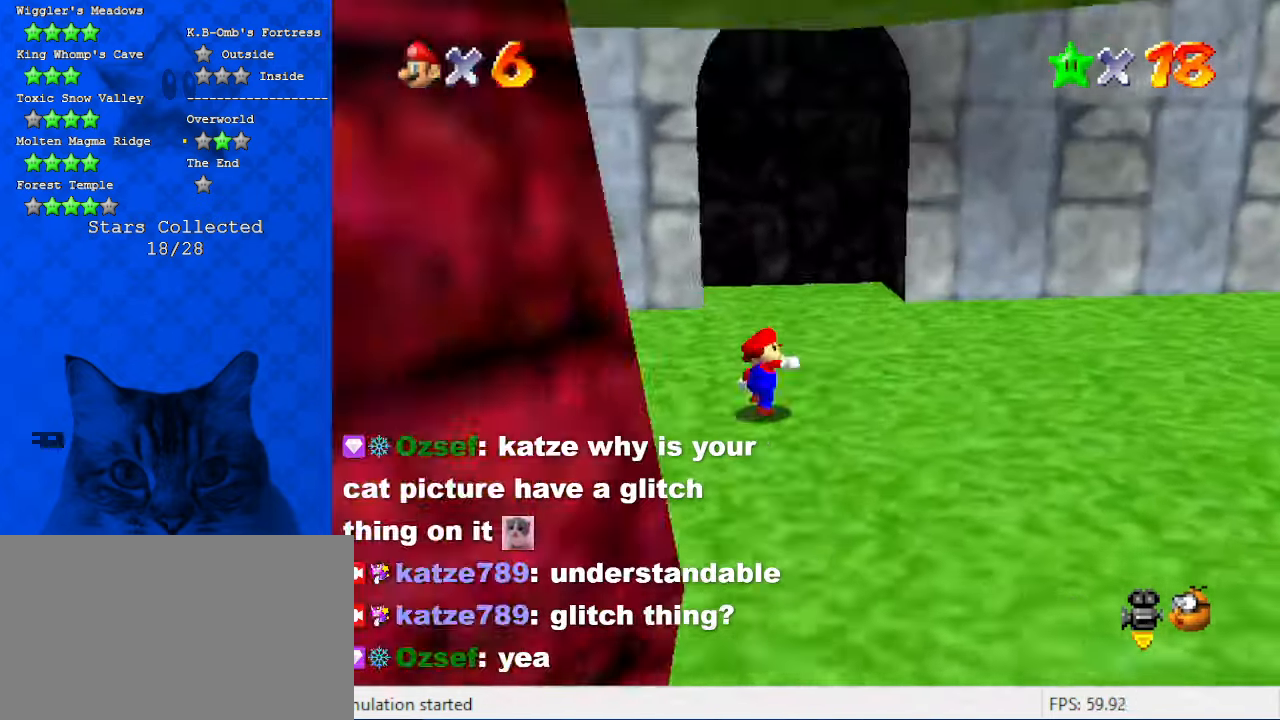
{"keys": ["up"], "events": [[133, "right", "up"]]}
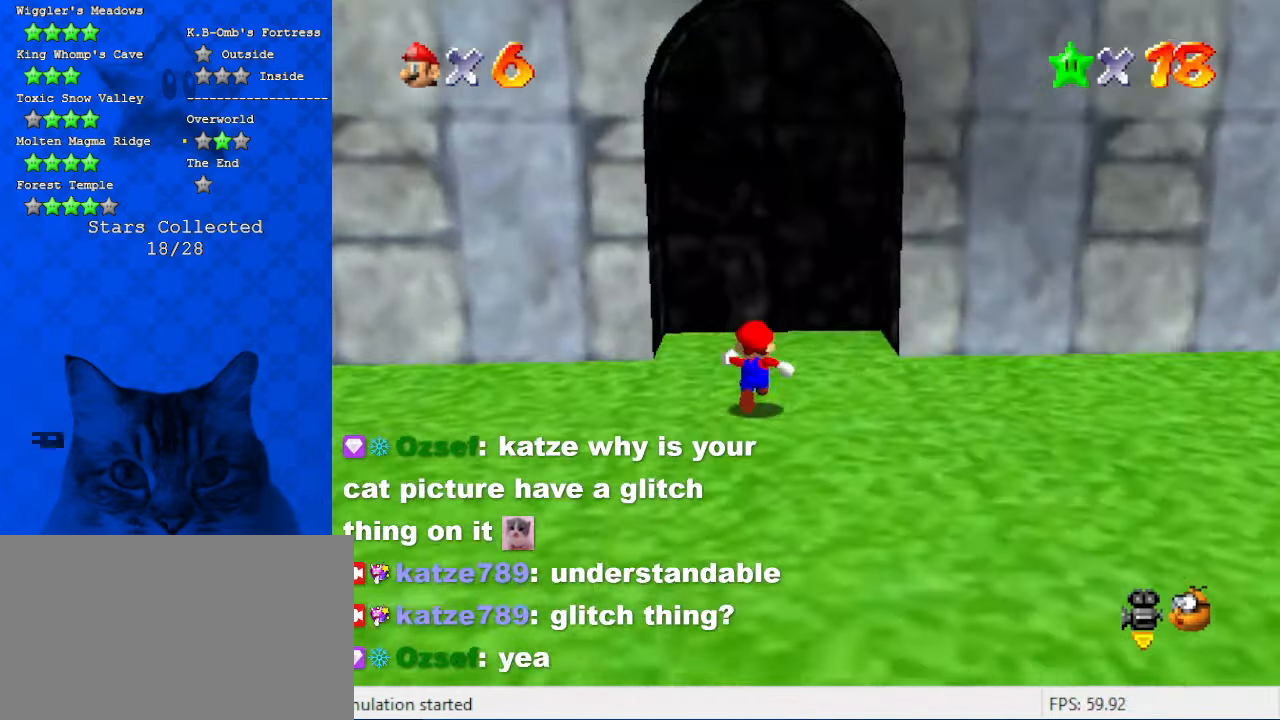
{"keys": ["up"], "events": []}
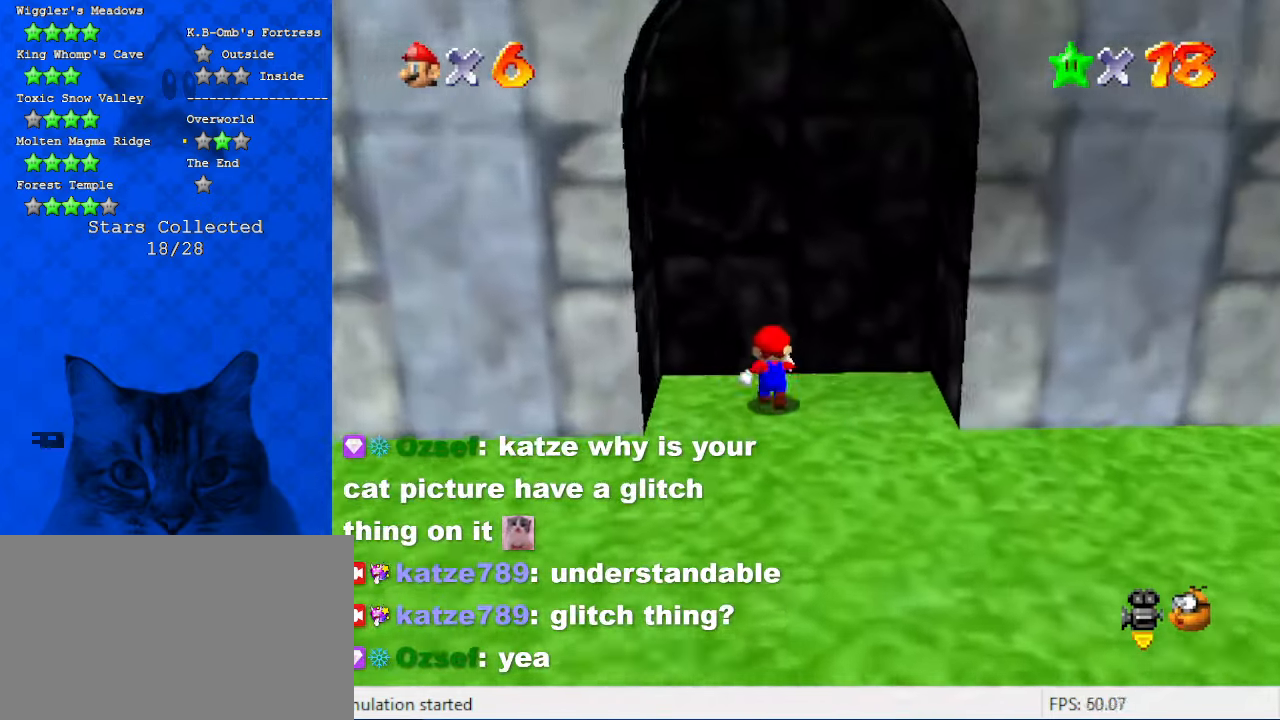
{"keys": [], "events": [[366, "up", "up"]]}
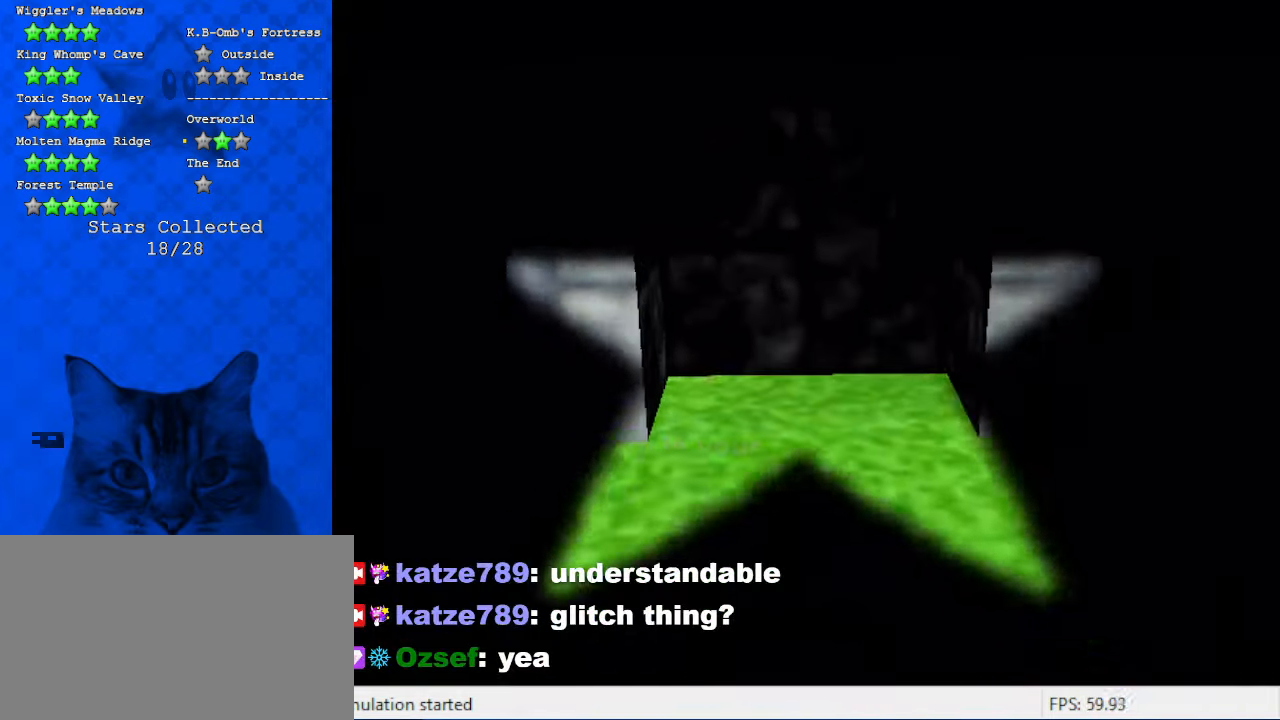
{"keys": [], "events": []}
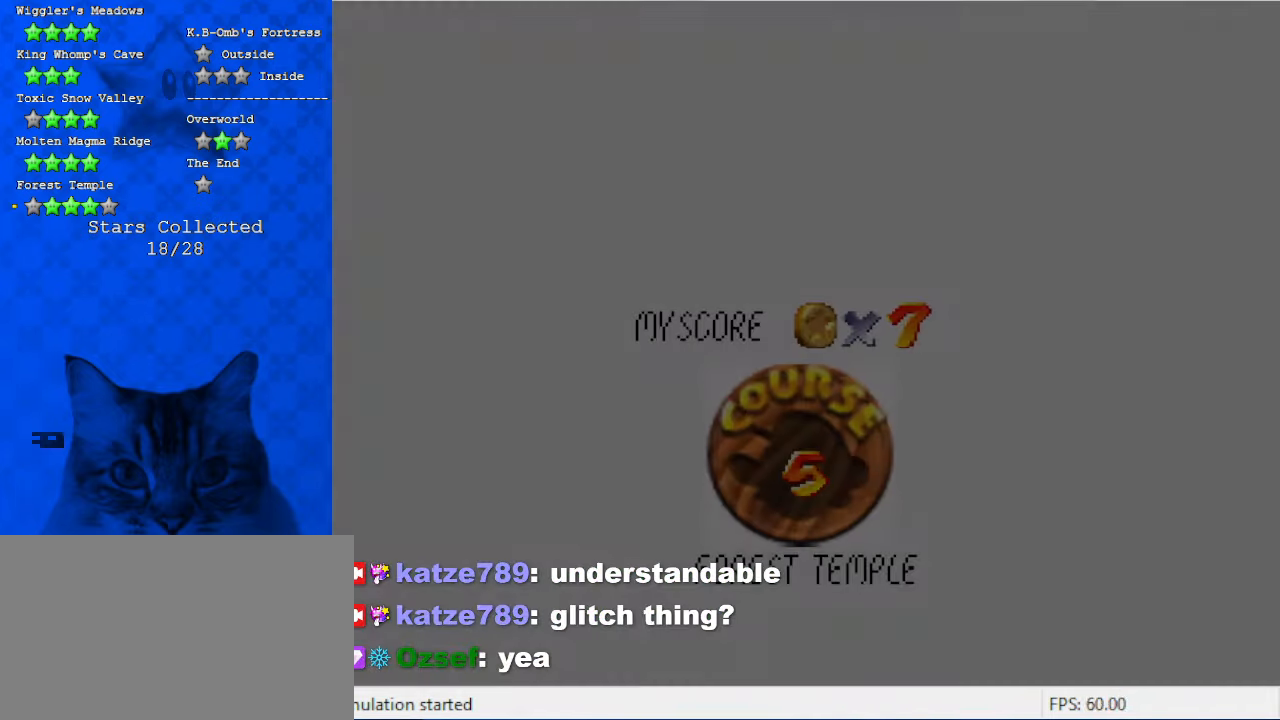
{"keys": [], "events": []}
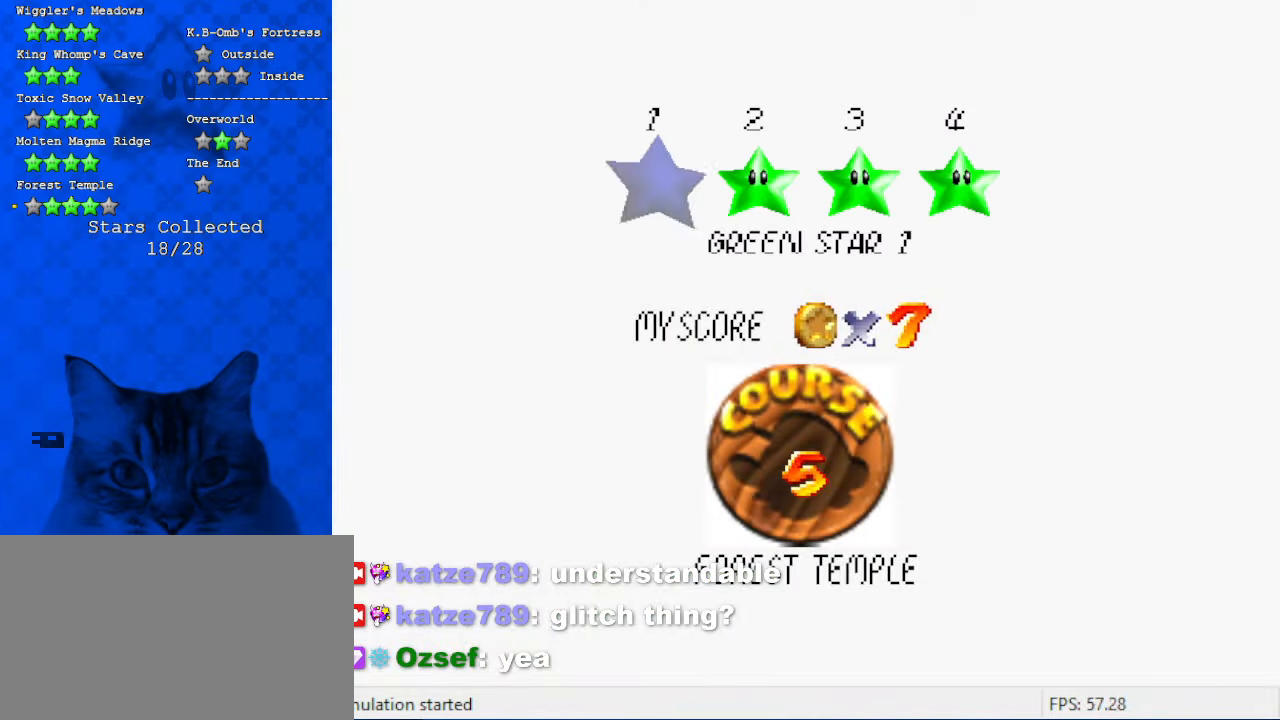
{"keys": [], "events": []}
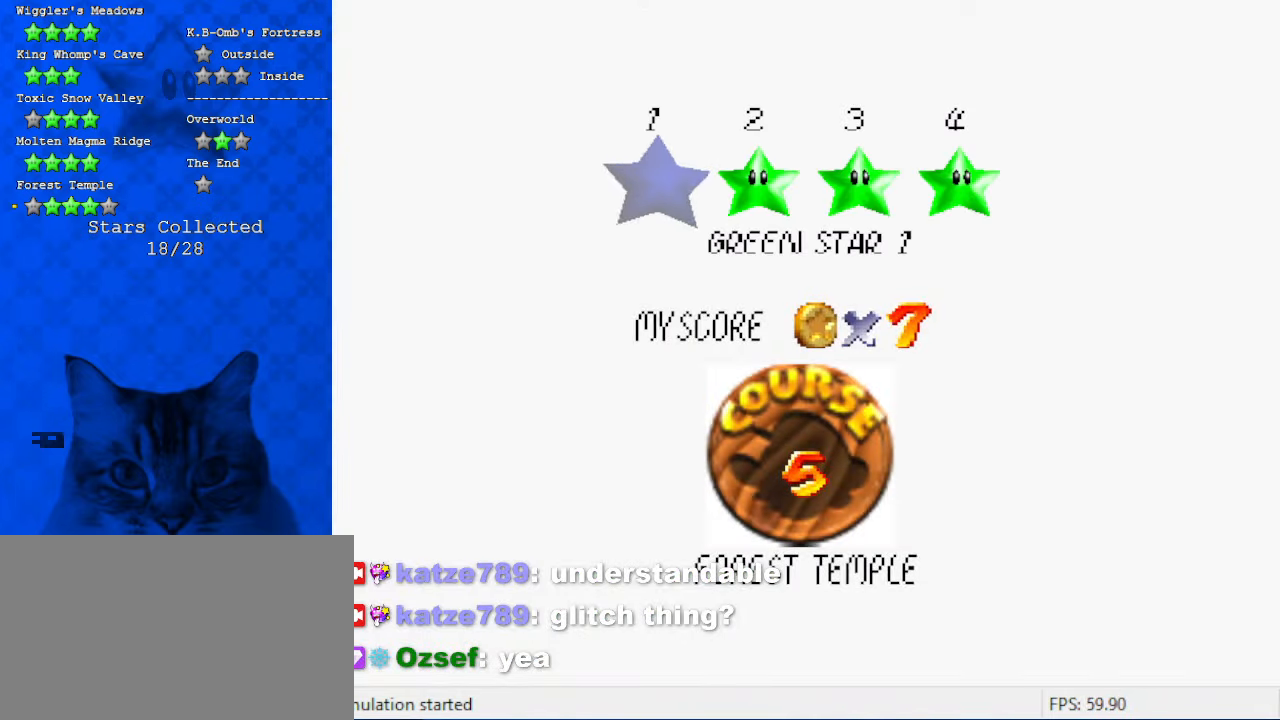
{"keys": [], "events": []}
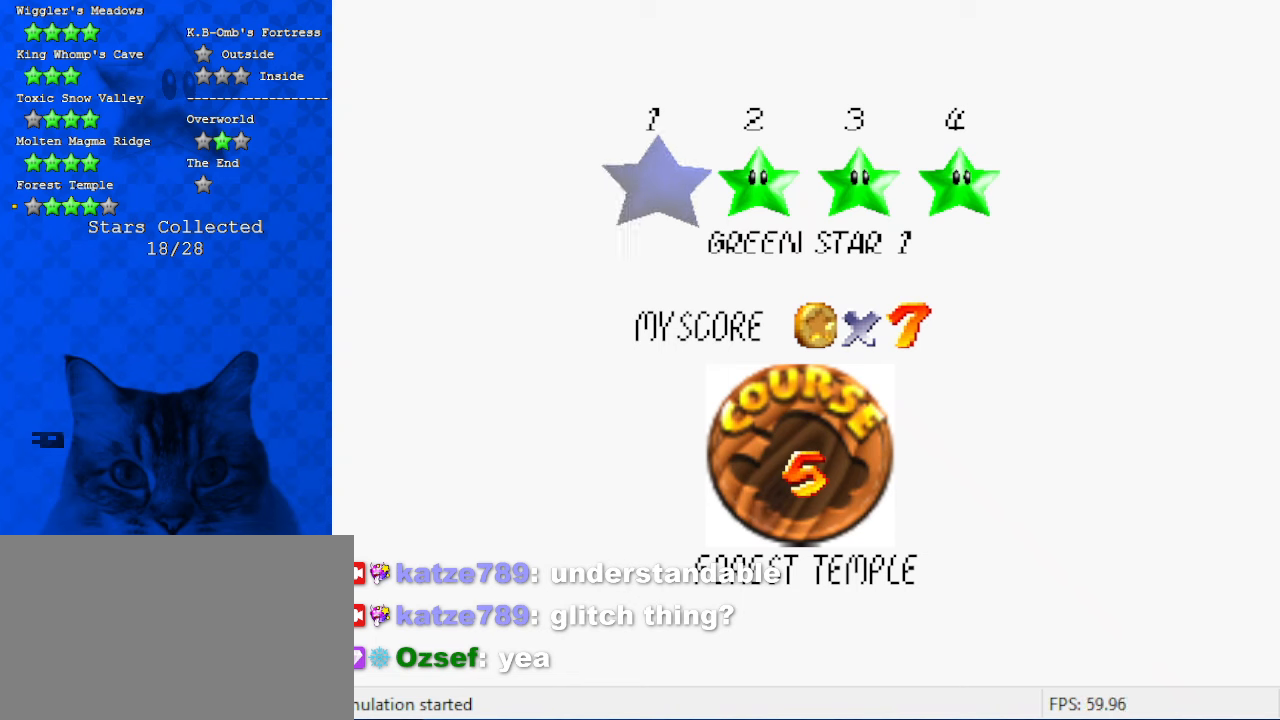
{"keys": [], "events": [[466, "return", "down"], [500, "return", "up"]]}